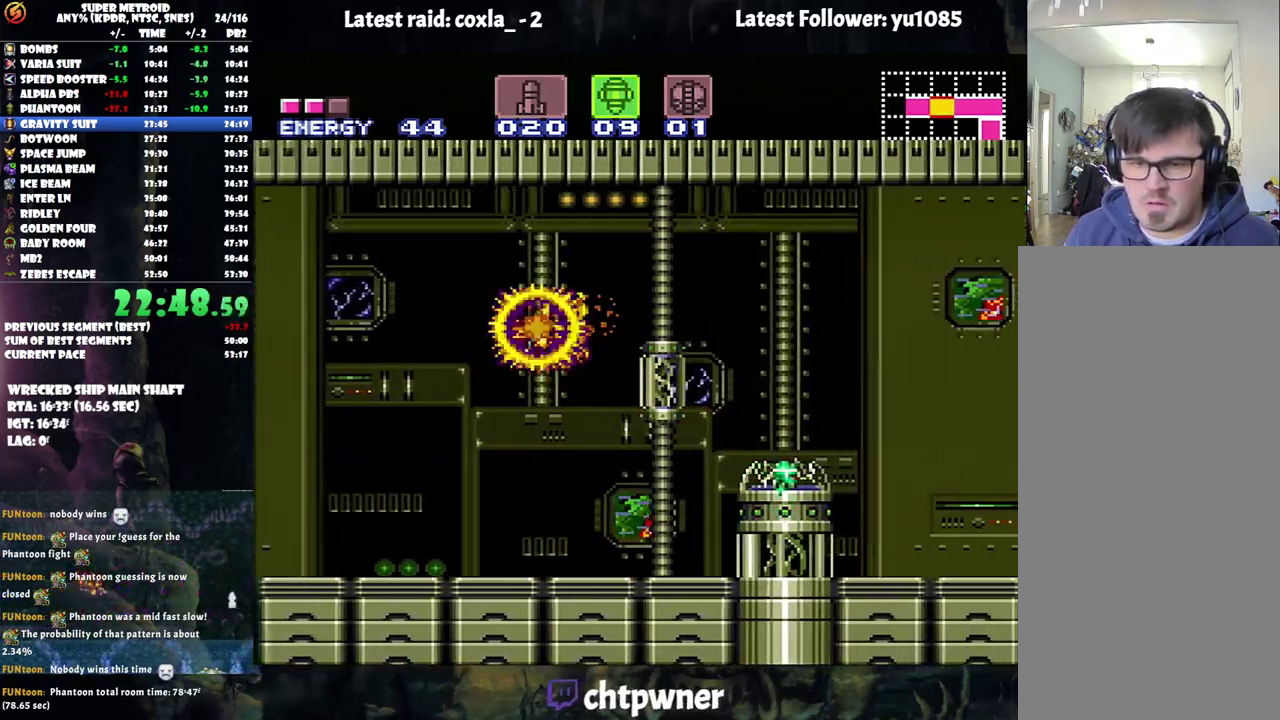
Gameplay with a controller (Nintendo layout); each line is a JSON object with the inputs held at the frame after it. "events" lists button and stick changes between this image and that frame as [ms after this image, input, new state], when the widget could be followed in between. Not read: L3 R3.
{"buttons": ["A", "DPAD_LEFT"], "events": []}
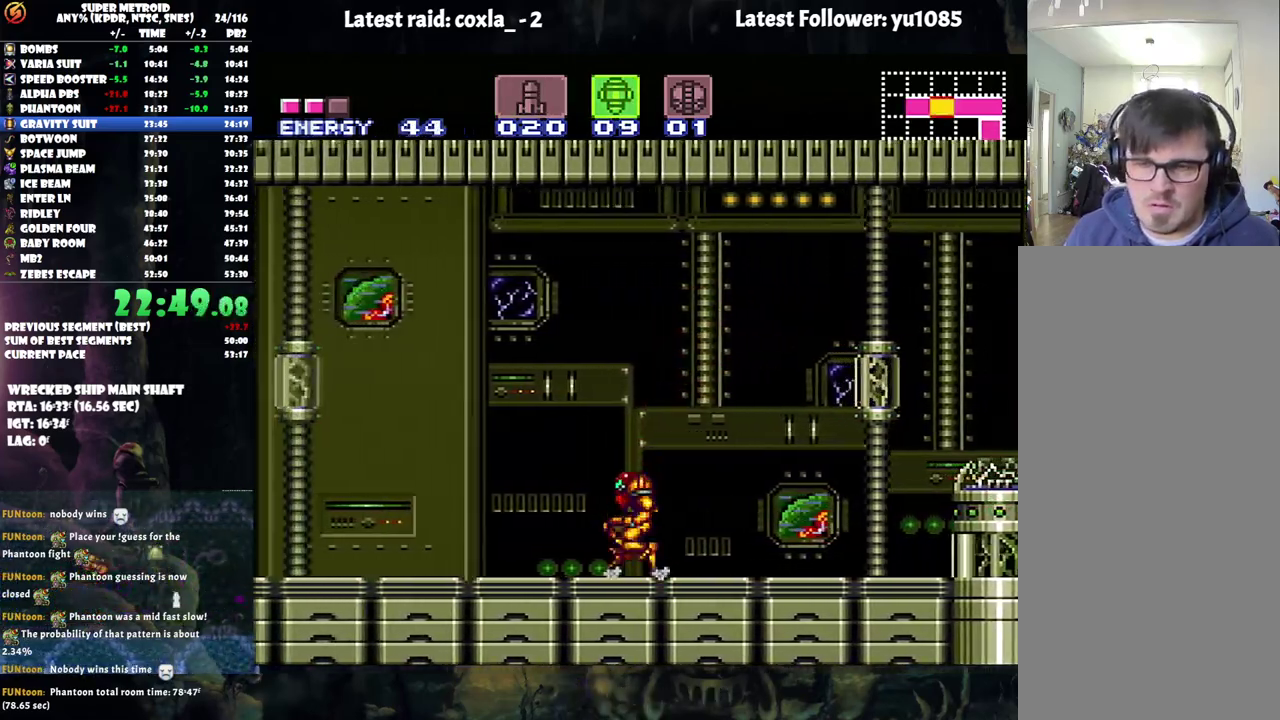
{"buttons": ["A", "DPAD_LEFT"], "events": []}
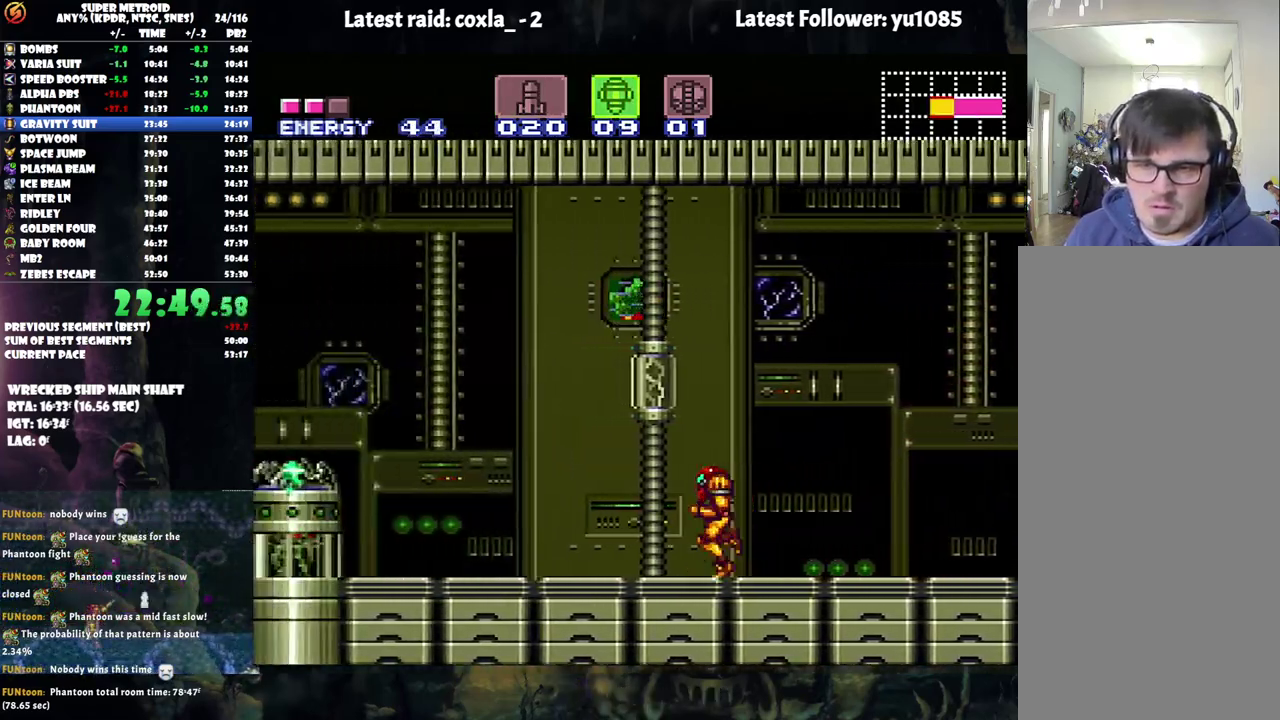
{"buttons": ["DPAD_LEFT"], "events": [[133, "B", "down"], [333, "X", "down"], [367, "B", "up"], [400, "X", "up"], [433, "A", "up"]]}
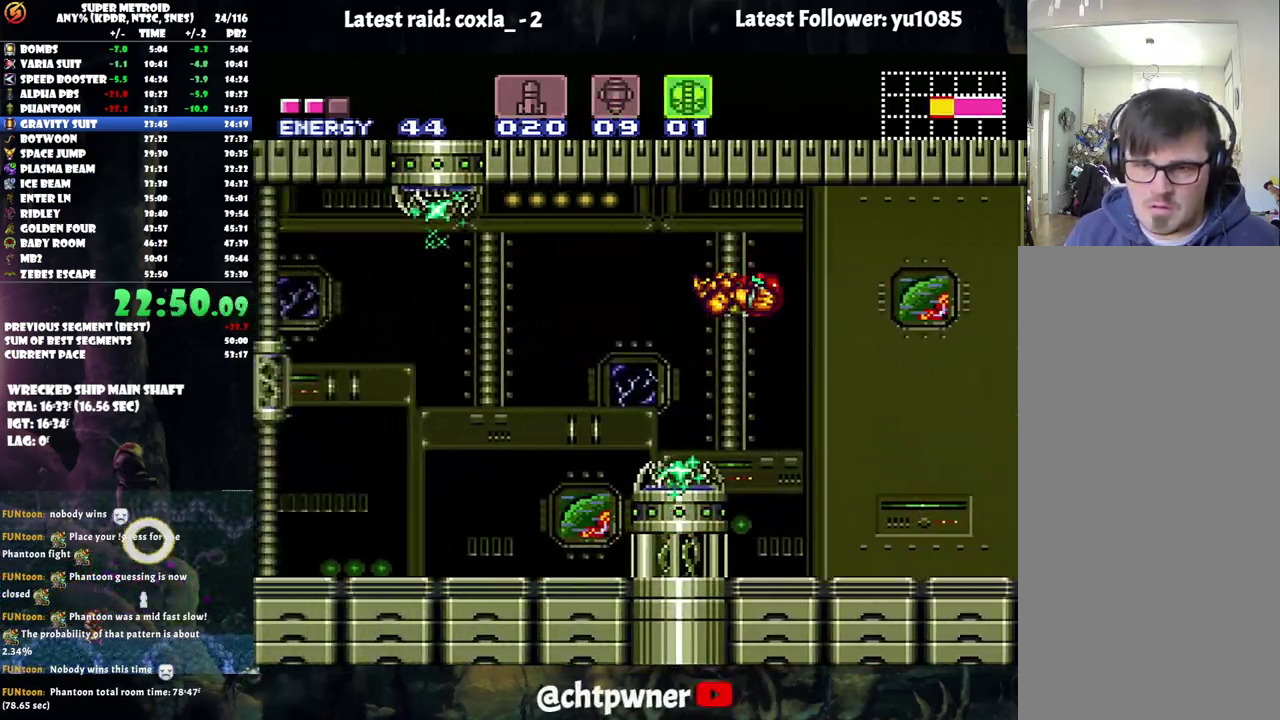
{"buttons": ["R1"], "events": [[50, "A", "down"], [167, "A", "up"], [300, "R1", "down"], [317, "X", "down"], [383, "X", "up"], [417, "DPAD_LEFT", "up"]]}
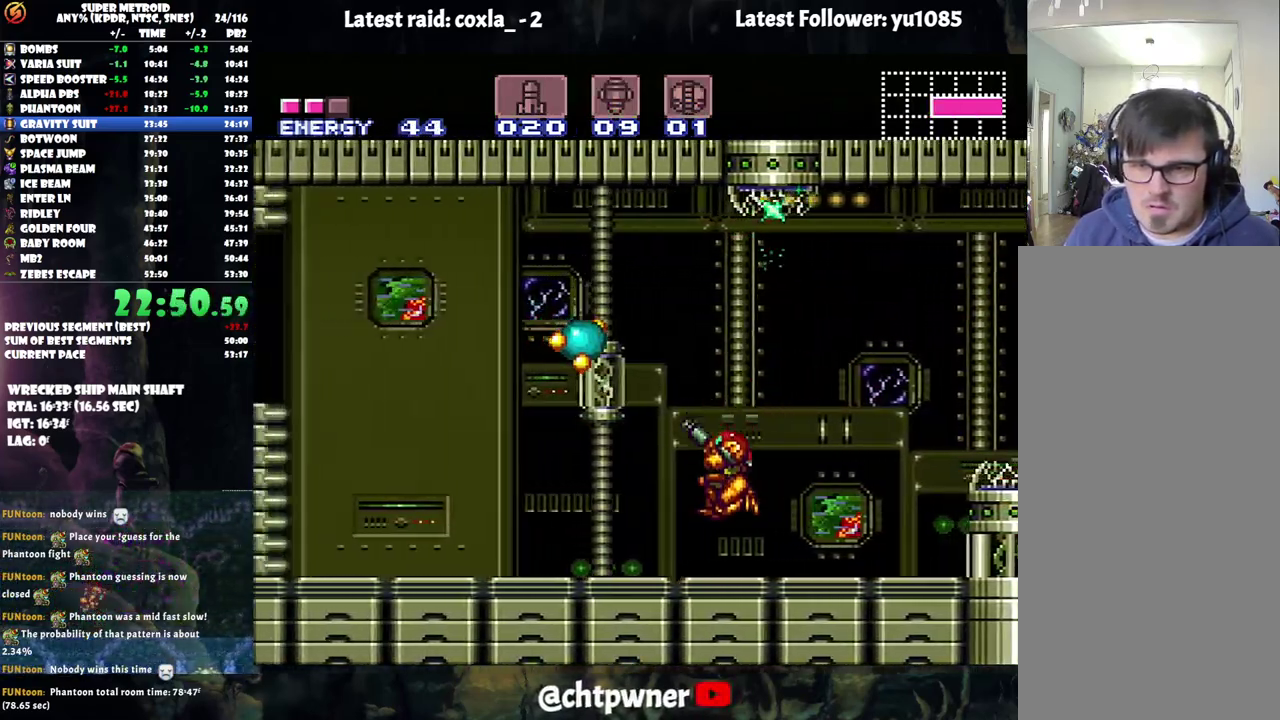
{"buttons": ["R1"], "events": [[117, "X", "down"], [217, "X", "up"], [383, "Y", "down"], [483, "Y", "up"]]}
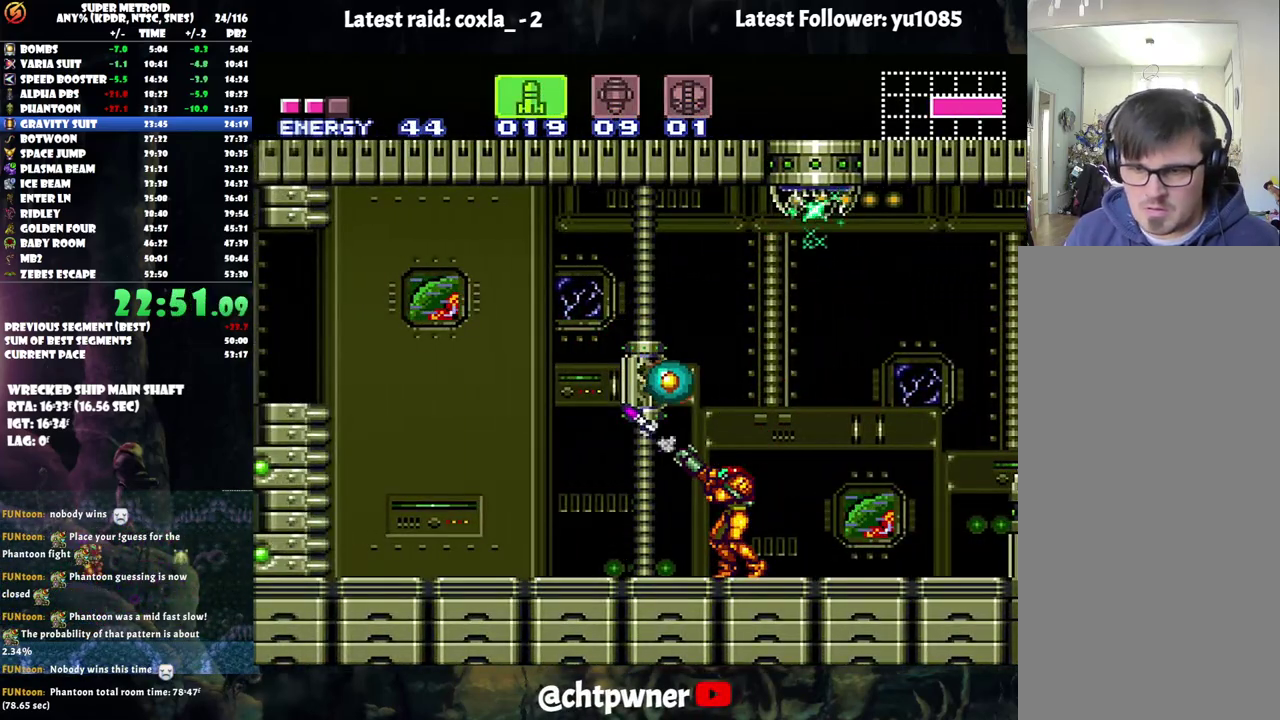
{"buttons": ["Y", "R1", "DPAD_UP"], "events": [[200, "DPAD_LEFT", "down"], [367, "DPAD_LEFT", "up"], [417, "DPAD_UP", "down"], [500, "Y", "down"]]}
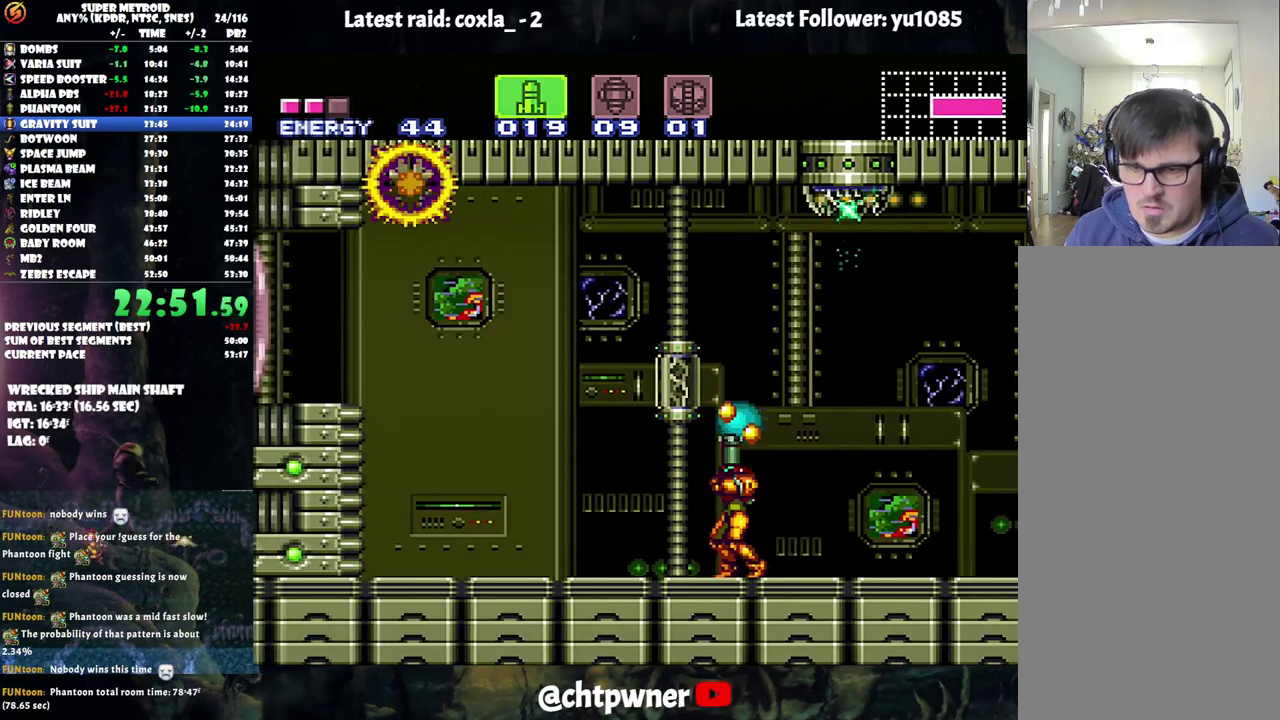
{"buttons": ["R1", "DPAD_UP"], "events": [[67, "Y", "up"], [150, "Y", "down"], [250, "Y", "up"], [317, "Y", "down"], [383, "Y", "up"]]}
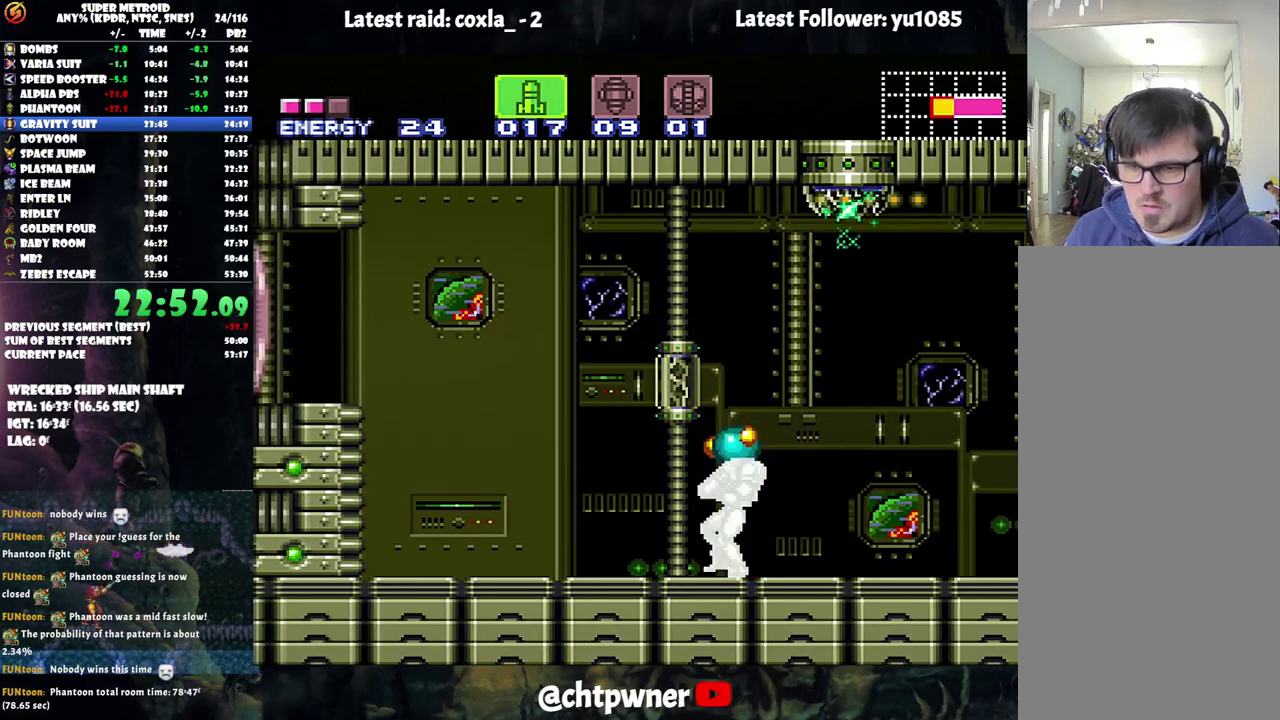
{"buttons": ["R1", "DPAD_LEFT"], "events": [[100, "Y", "down"], [200, "Y", "up"], [350, "DPAD_UP", "up"], [500, "DPAD_LEFT", "down"]]}
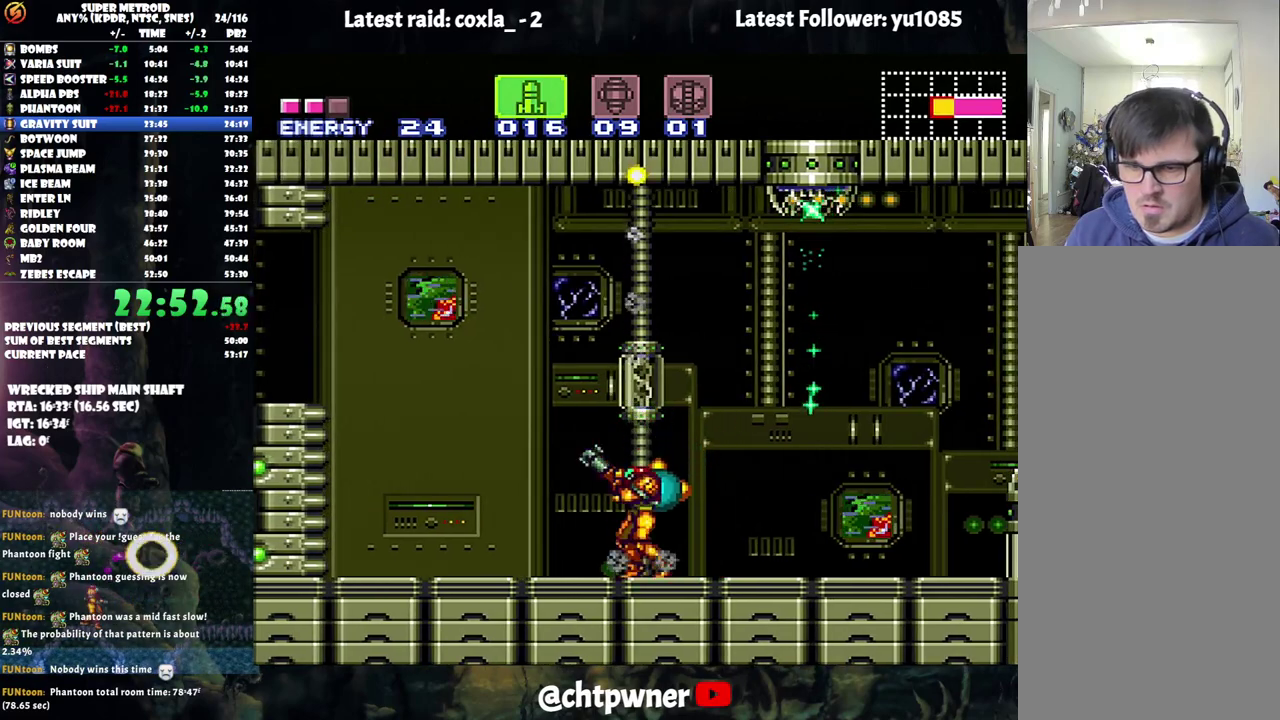
{"buttons": ["Y"], "events": [[183, "R1", "up"], [350, "DPAD_LEFT", "up"], [383, "DPAD_RIGHT", "down"], [483, "Y", "down"], [500, "DPAD_RIGHT", "up"]]}
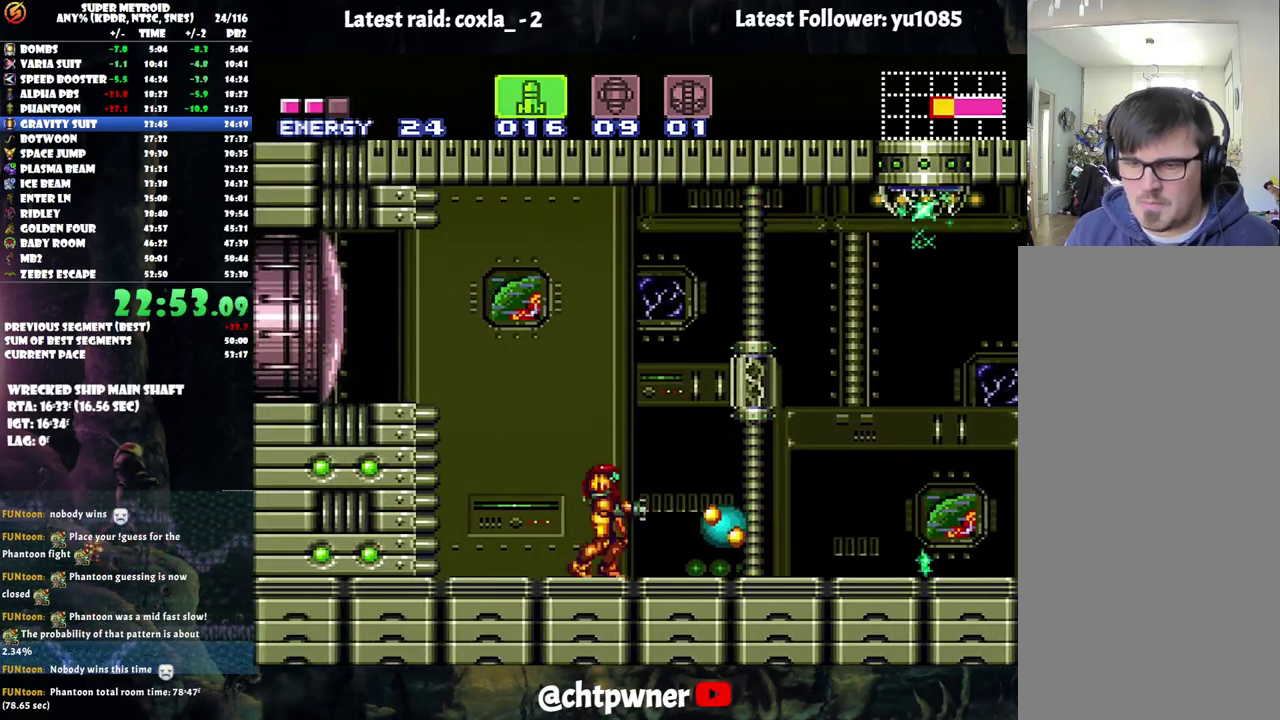
{"buttons": ["A", "DPAD_RIGHT"], "events": [[100, "DPAD_DOWN", "down"], [100, "Y", "up"], [217, "DPAD_DOWN", "up"], [400, "A", "down"], [400, "DPAD_RIGHT", "down"]]}
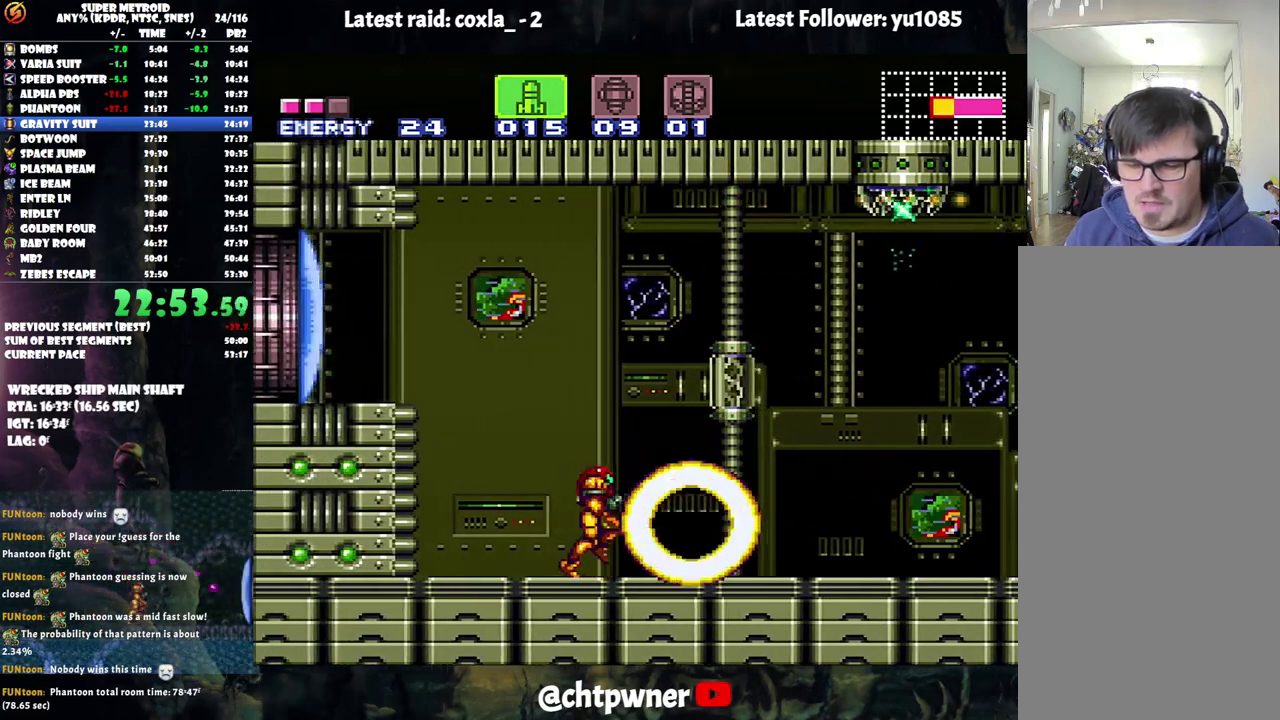
{"buttons": ["A"], "events": [[133, "DPAD_RIGHT", "up"], [200, "DPAD_LEFT", "down"], [317, "DPAD_LEFT", "up"]]}
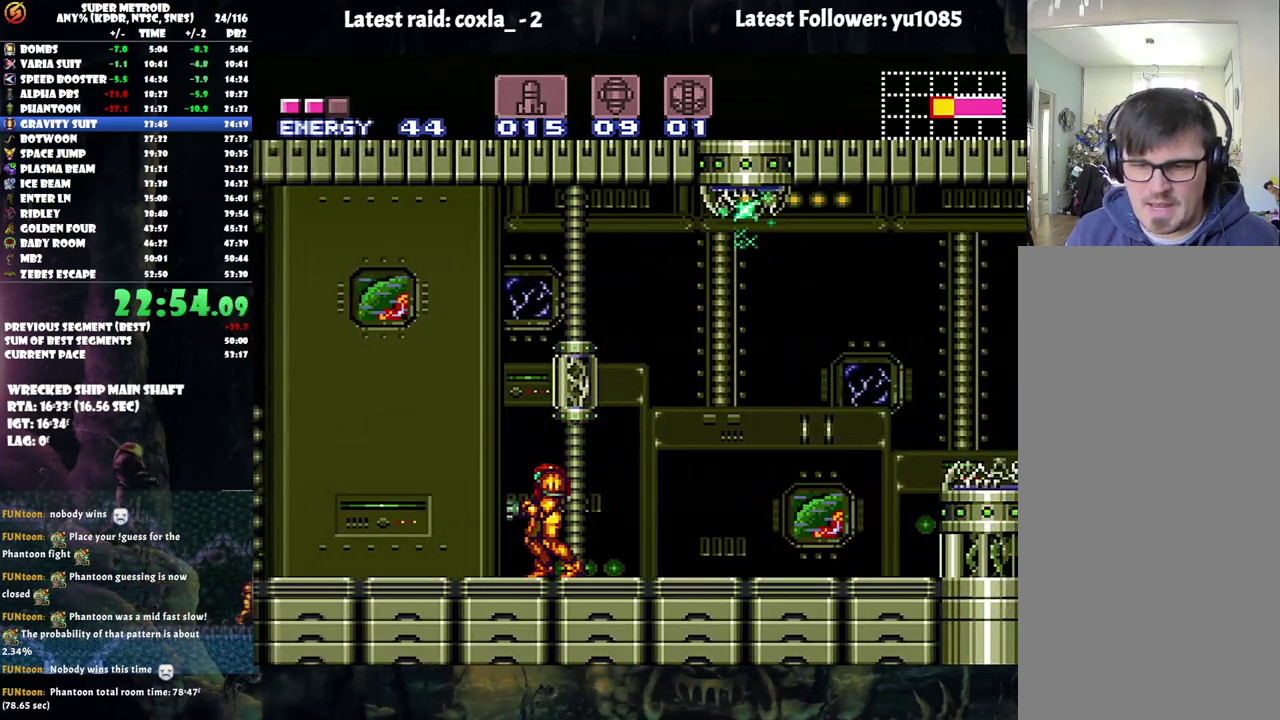
{"buttons": ["A", "DPAD_LEFT"], "events": [[17, "A", "up"], [100, "R1", "down"], [150, "DPAD_LEFT", "down"], [300, "Y", "down"], [367, "Y", "up"], [417, "R1", "up"], [467, "A", "down"]]}
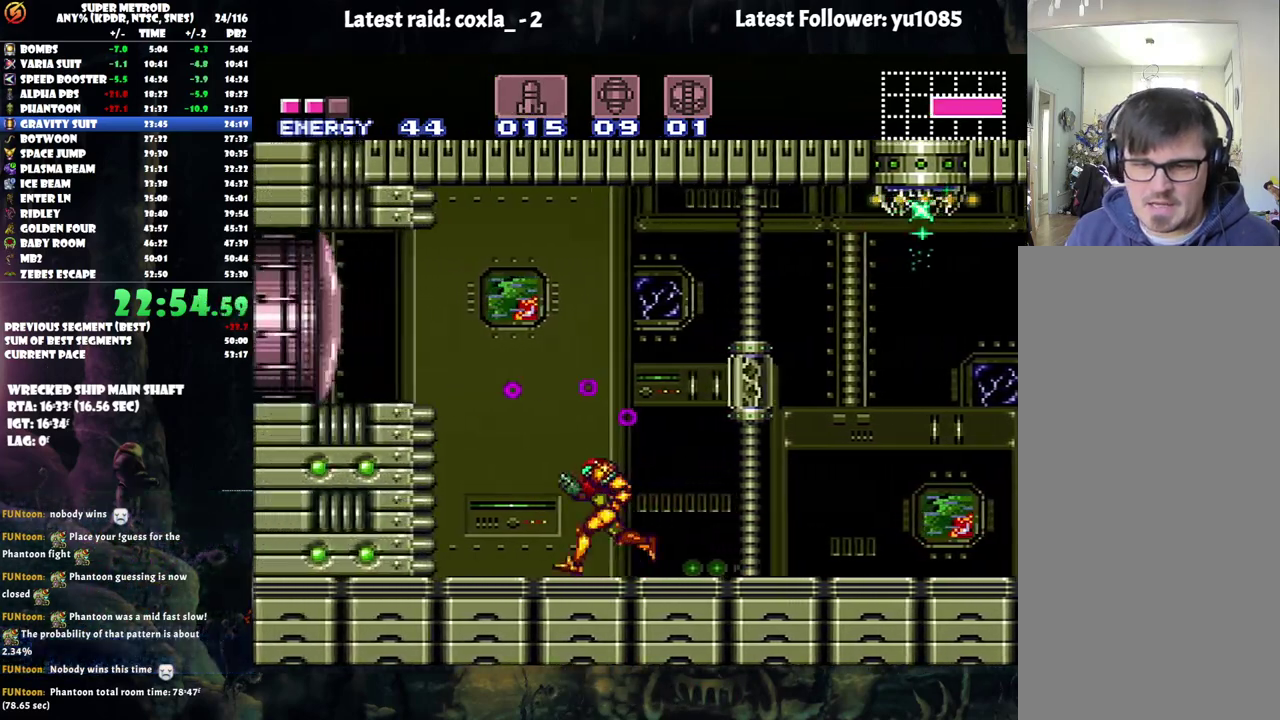
{"buttons": ["A", "L1", "DPAD_LEFT"], "events": [[117, "B", "down"], [283, "B", "up"], [467, "L1", "down"]]}
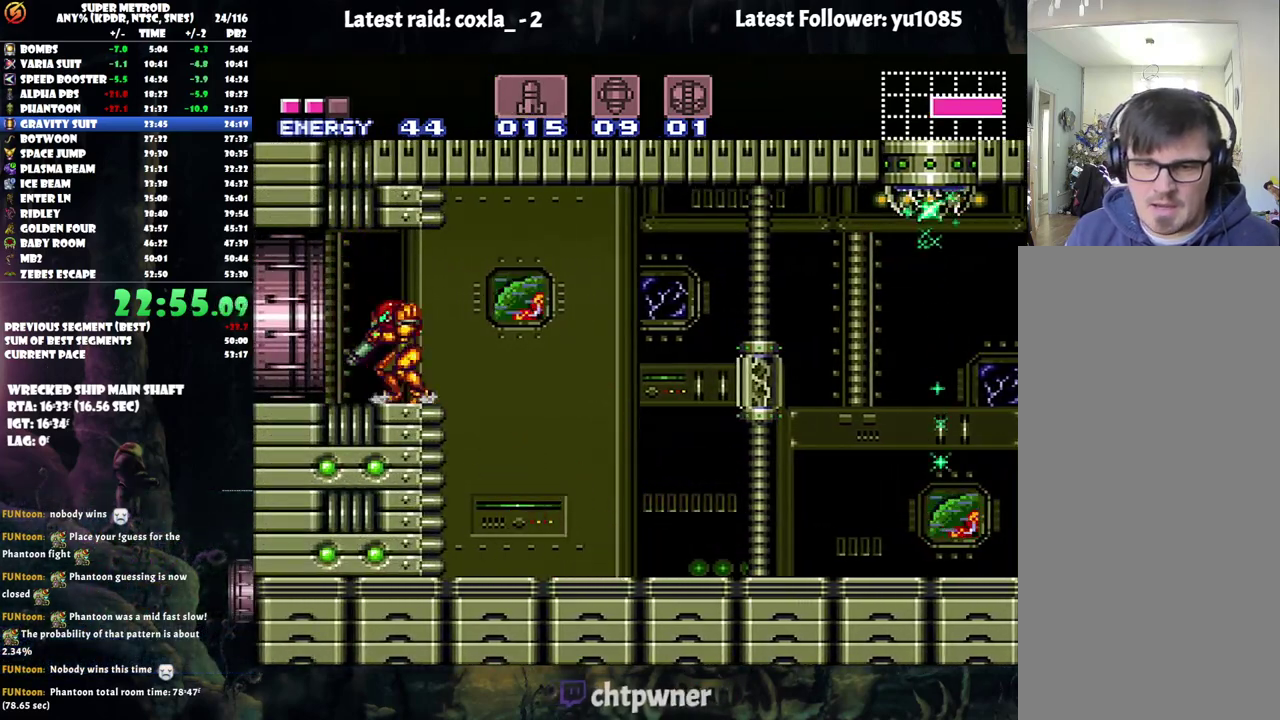
{"buttons": ["A", "L1", "DPAD_LEFT"], "events": [[100, "L1", "up"], [100, "R1", "down"], [233, "R1", "up"], [350, "R1", "down"], [450, "R1", "up"], [483, "L1", "down"]]}
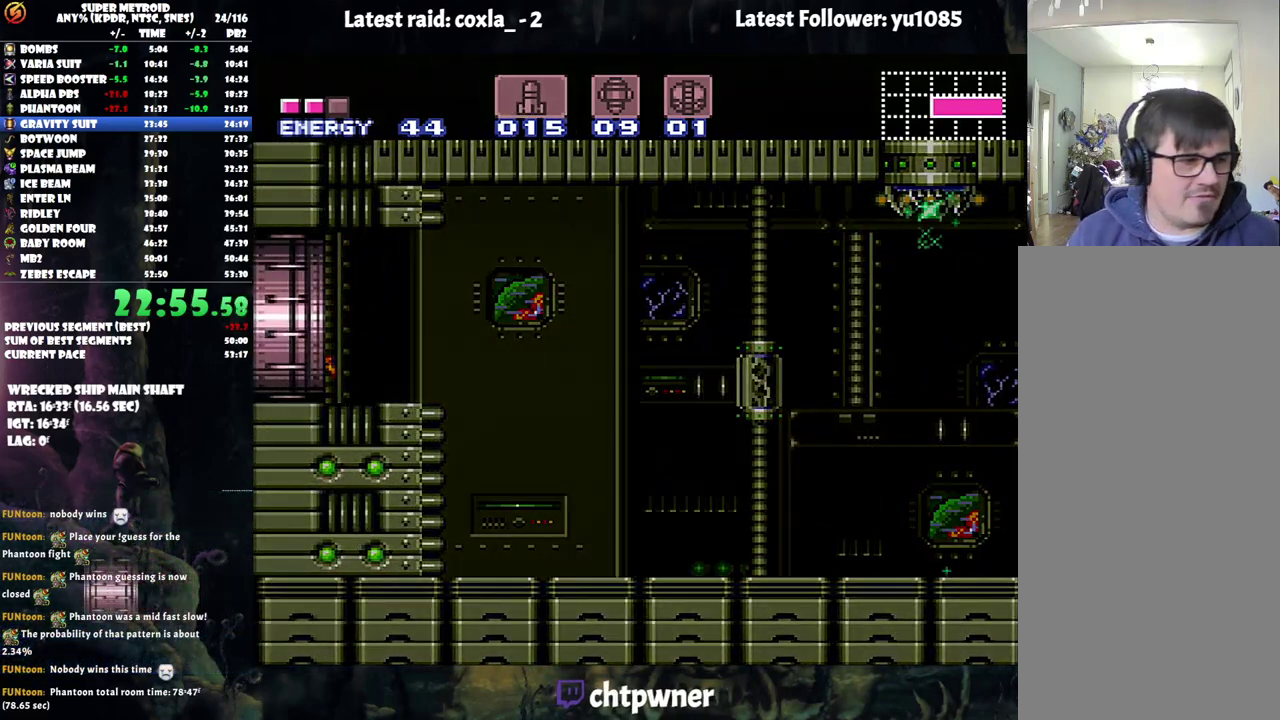
{"buttons": ["A", "DPAD_LEFT"], "events": [[33, "R1", "down"], [83, "L1", "up"], [150, "R1", "up"], [200, "L1", "down"], [233, "R1", "down"], [283, "L1", "up"], [333, "R1", "up"], [383, "L1", "down"], [400, "R1", "down"], [483, "L1", "up"], [500, "R1", "up"]]}
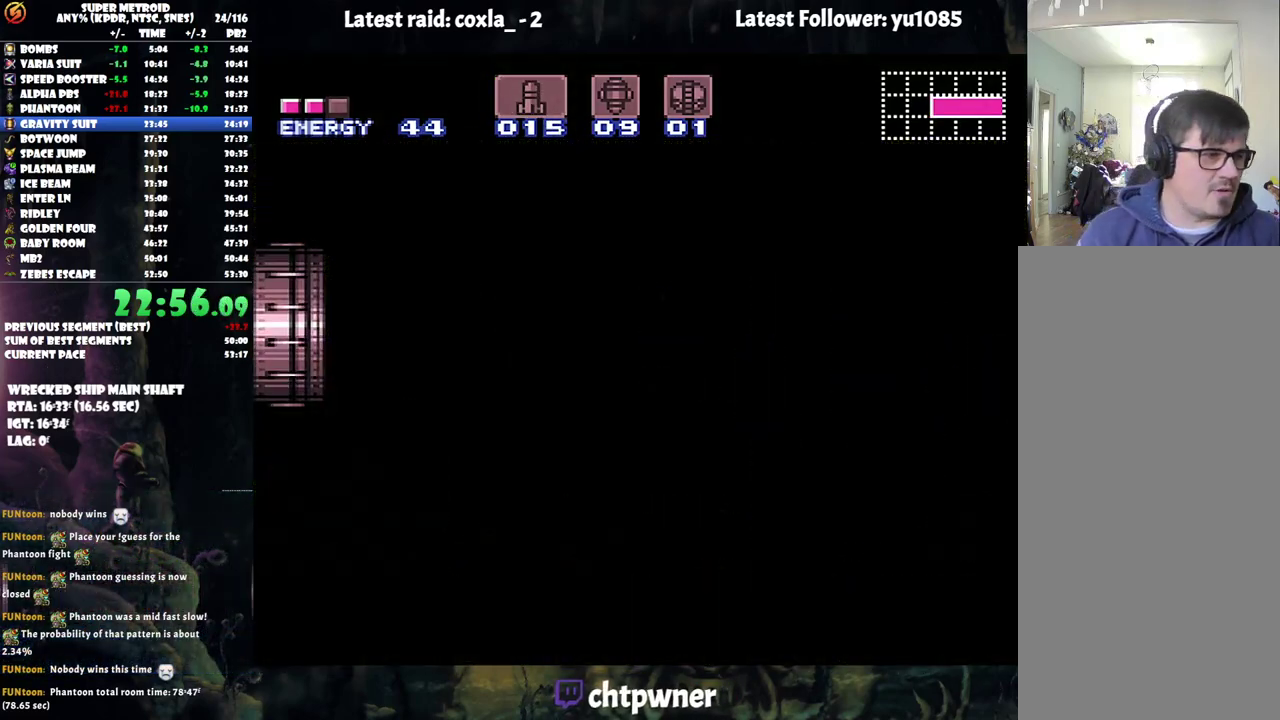
{"buttons": ["A", "DPAD_LEFT"], "events": [[83, "L1", "down"], [100, "R1", "down"], [167, "R1", "up"], [183, "L1", "up"]]}
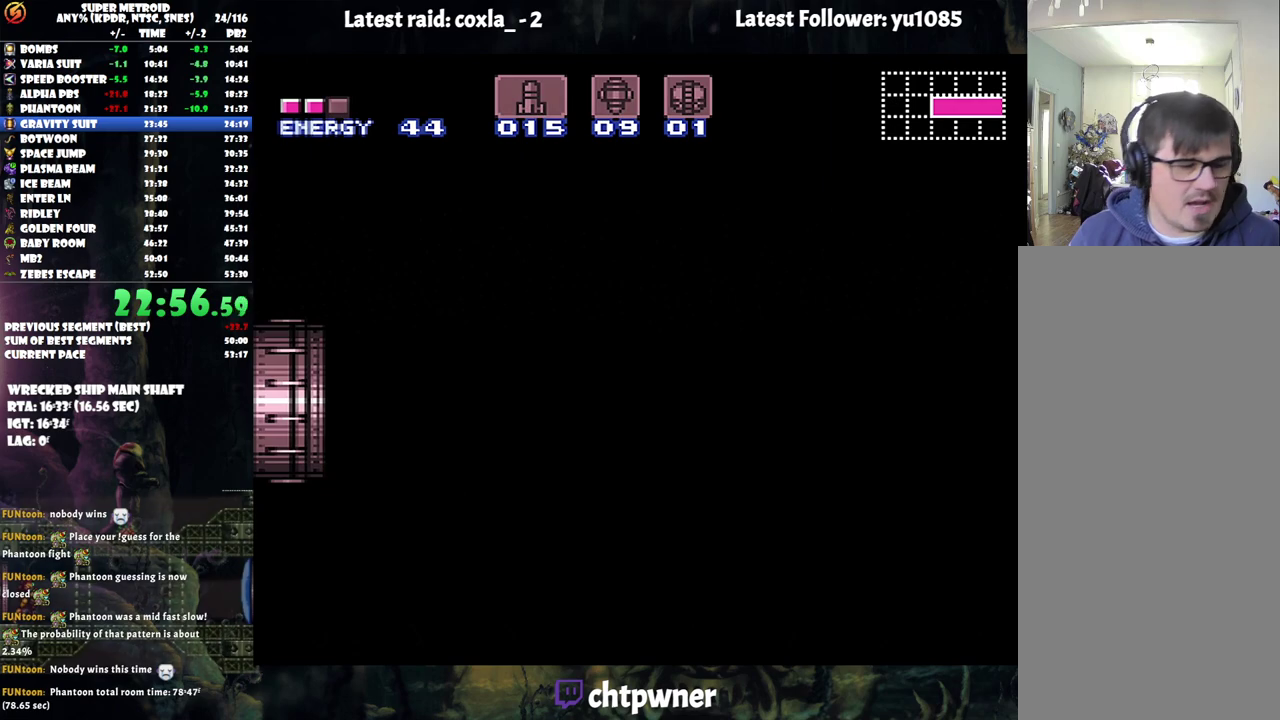
{"buttons": ["A", "DPAD_LEFT"], "events": []}
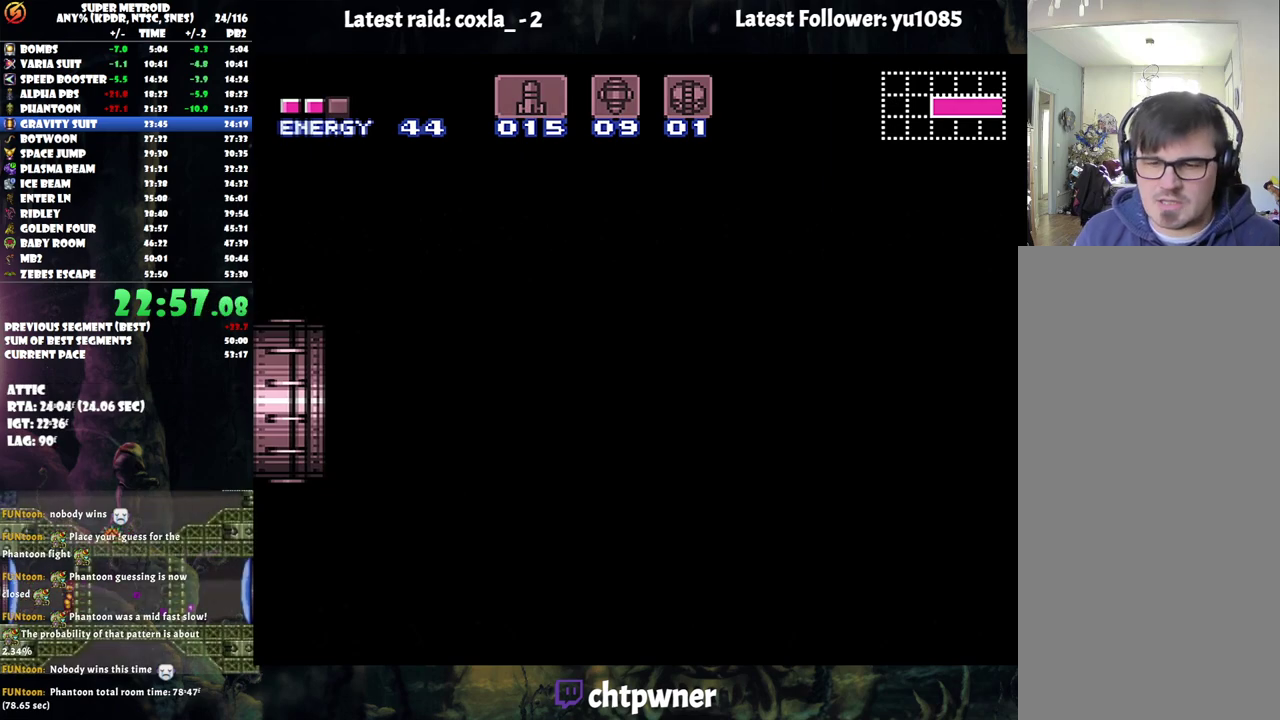
{"buttons": ["A", "DPAD_LEFT"], "events": []}
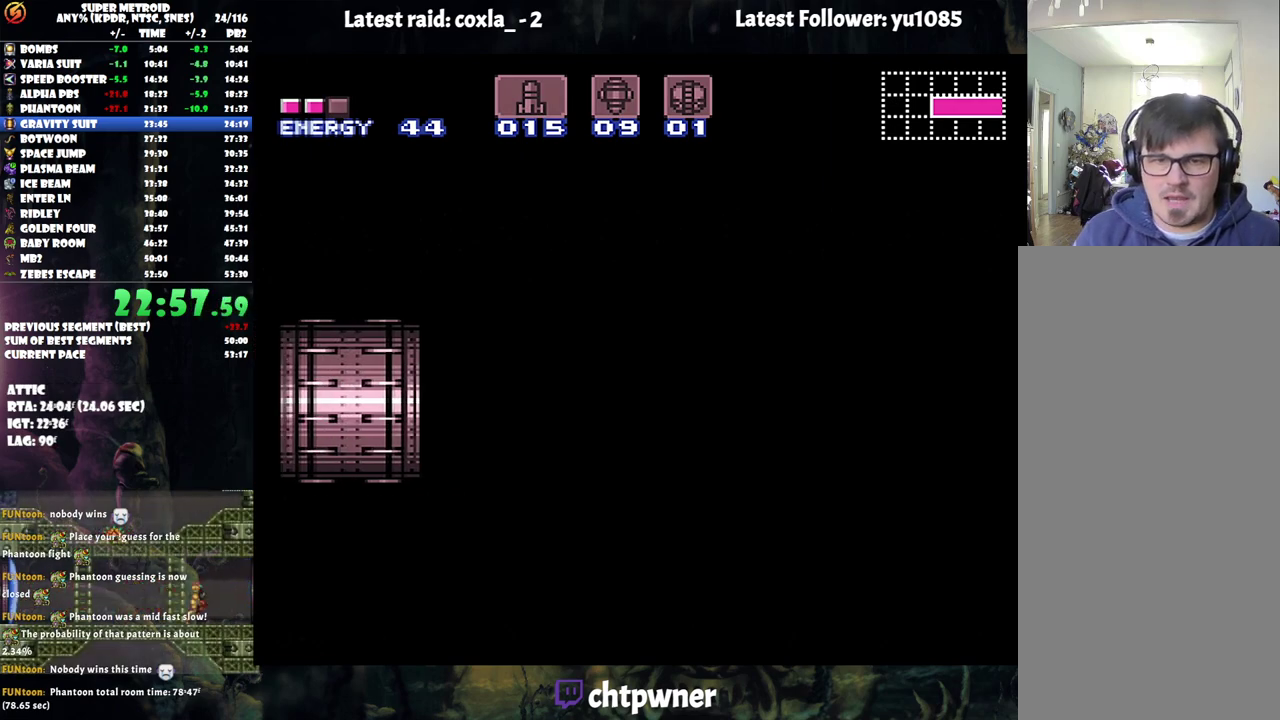
{"buttons": ["A", "DPAD_LEFT"], "events": [[300, "DPAD_LEFT", "up"], [367, "DPAD_LEFT", "down"]]}
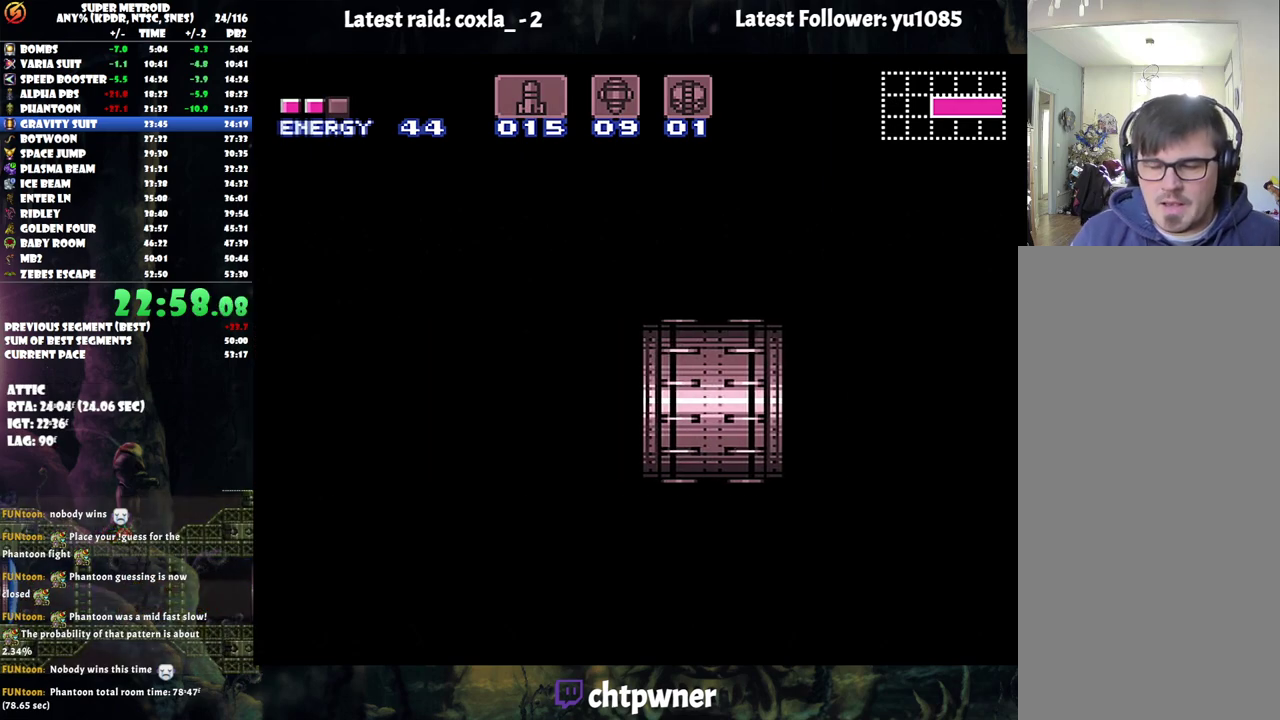
{"buttons": ["A", "DPAD_LEFT"], "events": []}
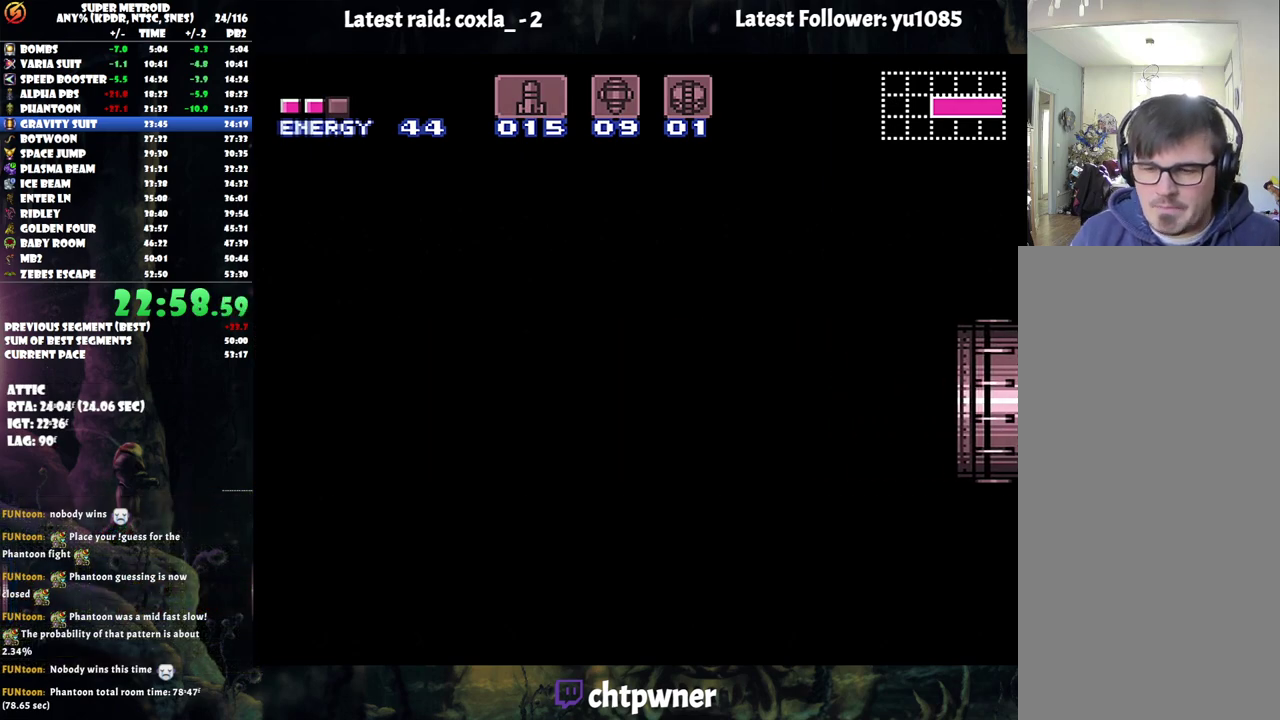
{"buttons": ["A", "DPAD_LEFT"], "events": []}
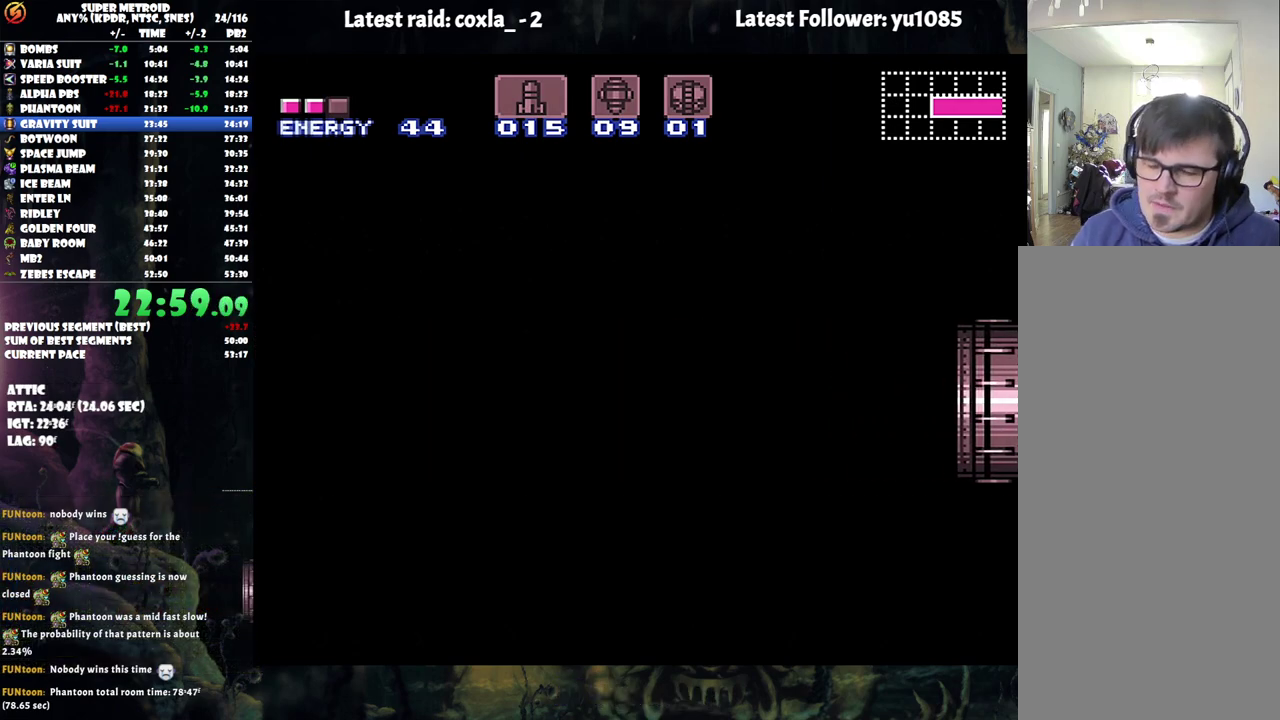
{"buttons": ["A", "DPAD_LEFT"], "events": []}
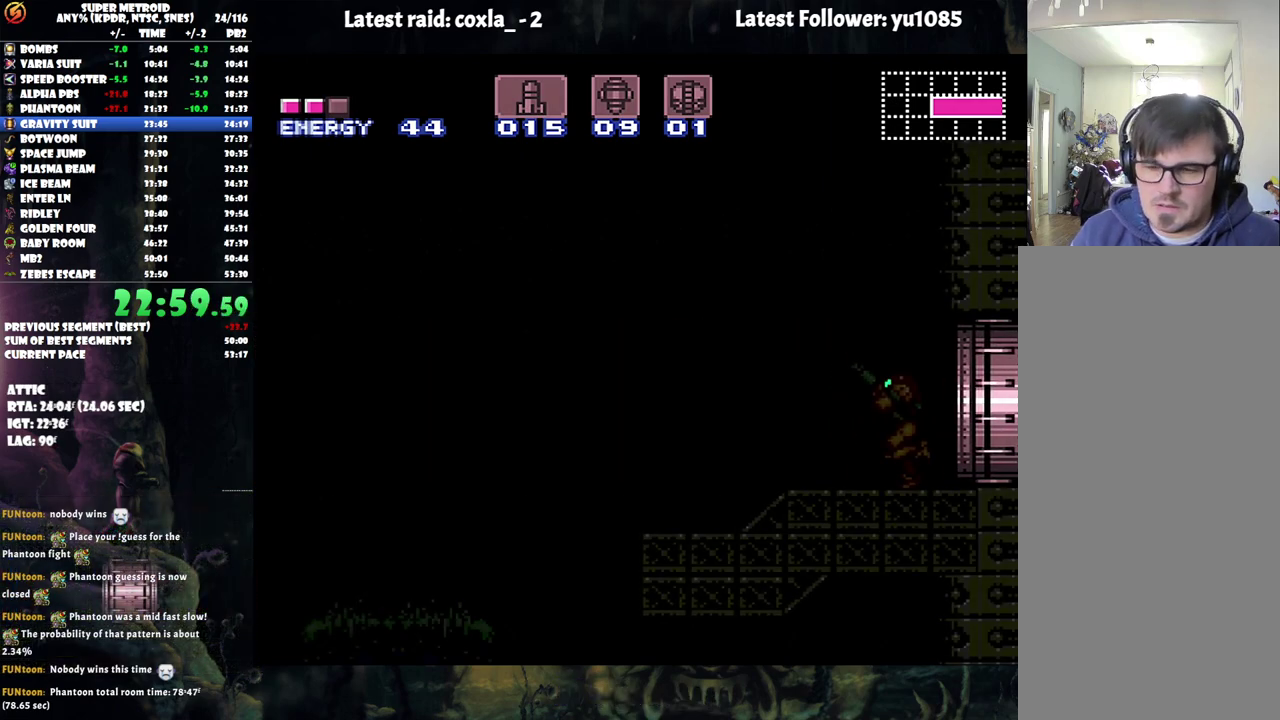
{"buttons": ["A", "DPAD_LEFT"], "events": []}
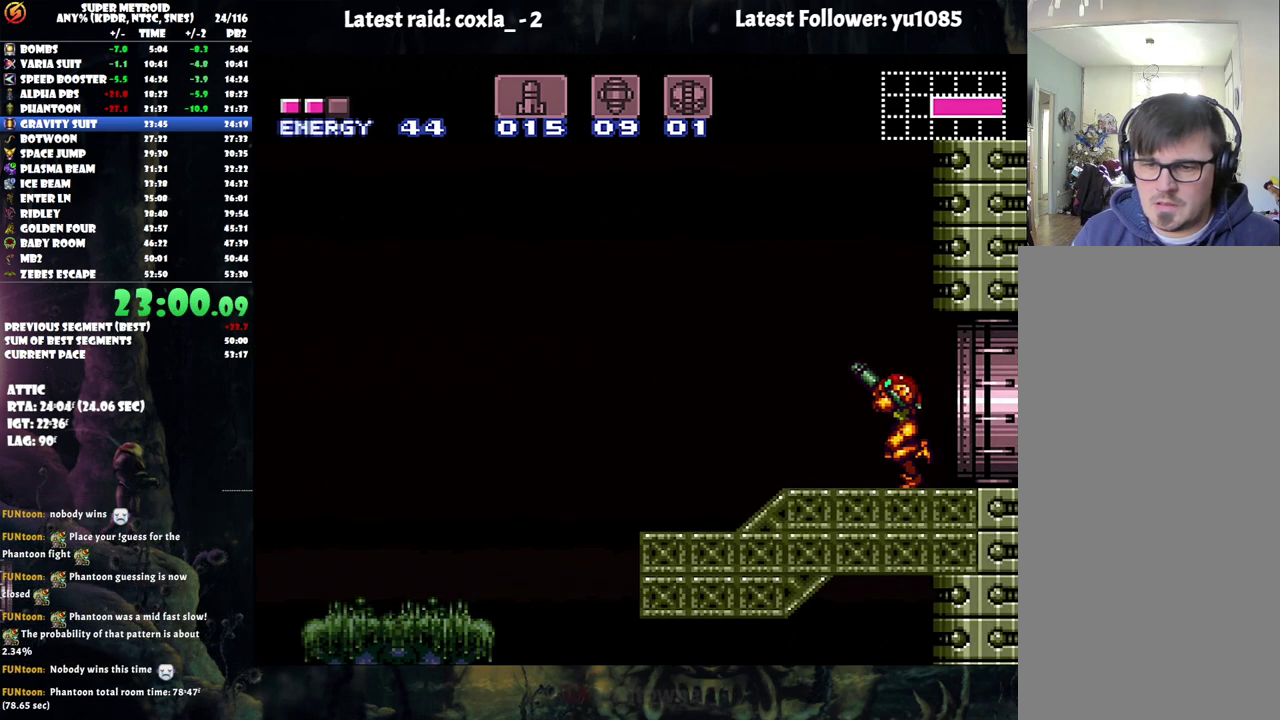
{"buttons": ["A", "DPAD_LEFT"], "events": [[267, "B", "down"], [400, "B", "up"]]}
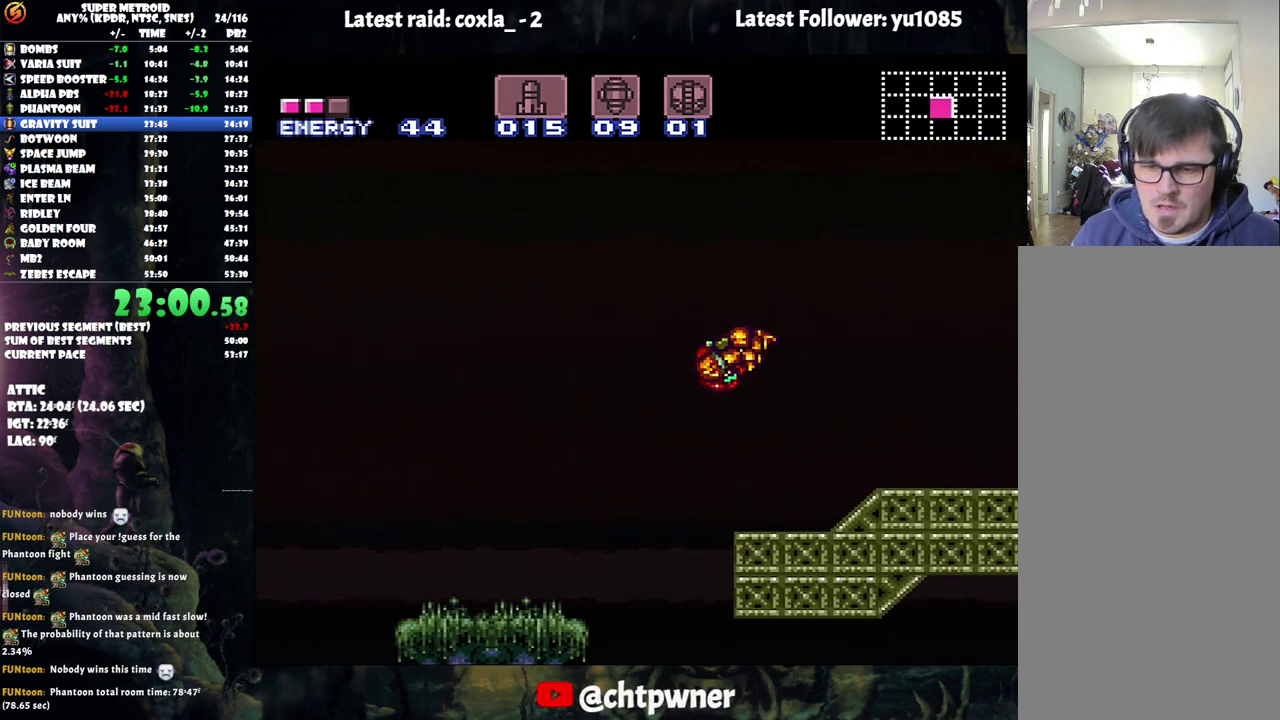
{"buttons": ["A", "DPAD_LEFT"], "events": []}
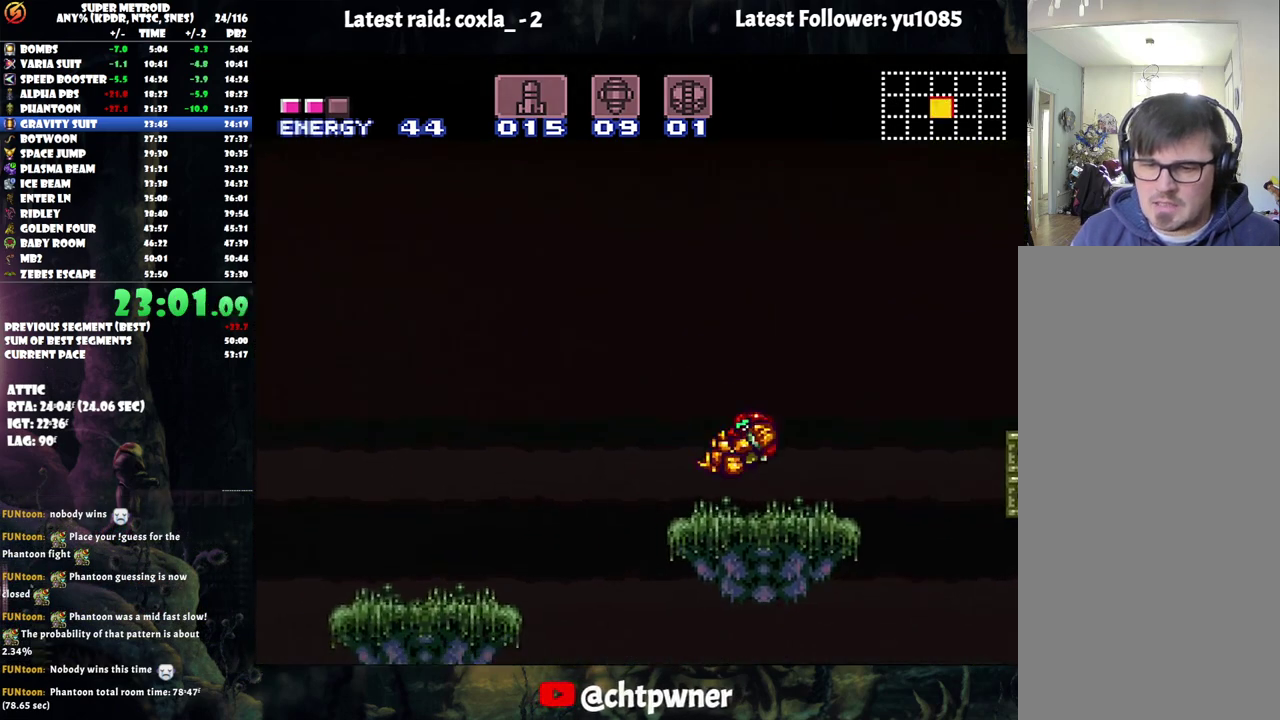
{"buttons": [], "events": [[233, "A", "up"], [267, "DPAD_LEFT", "up"], [350, "DPAD_RIGHT", "down"], [467, "DPAD_RIGHT", "up"]]}
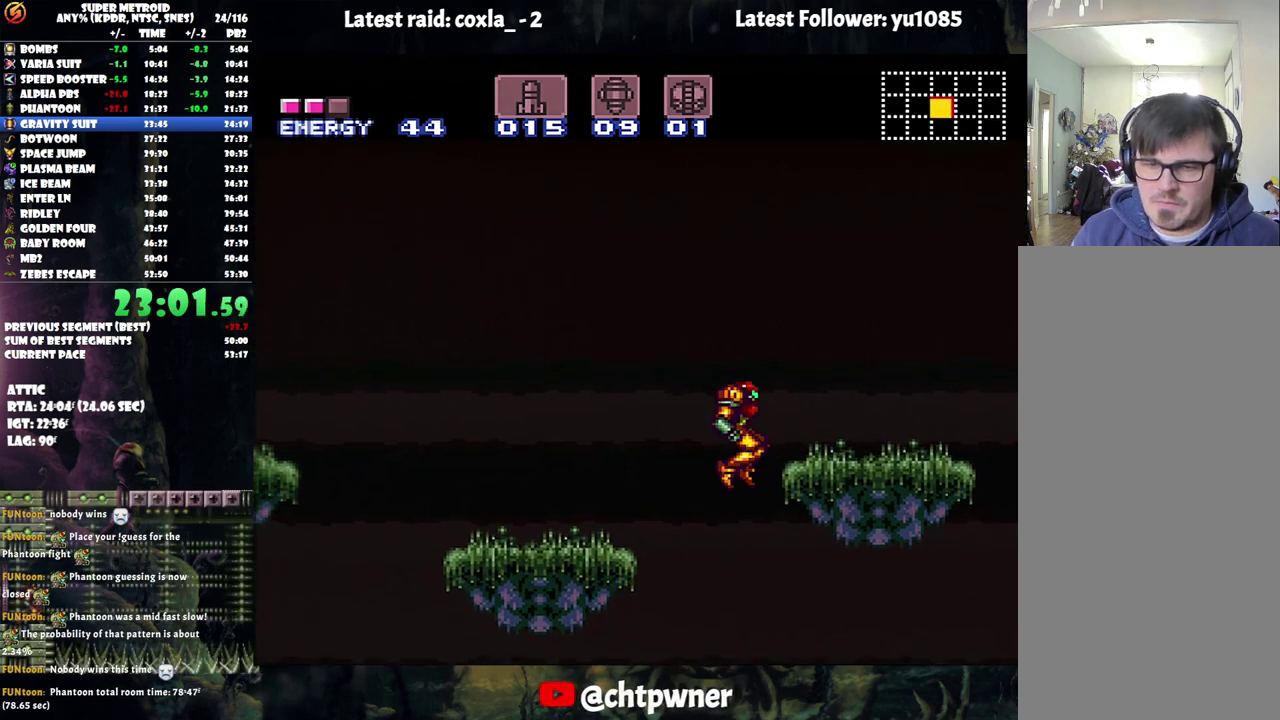
{"buttons": ["A", "DPAD_LEFT"], "events": [[200, "DPAD_LEFT", "down"], [400, "A", "down"]]}
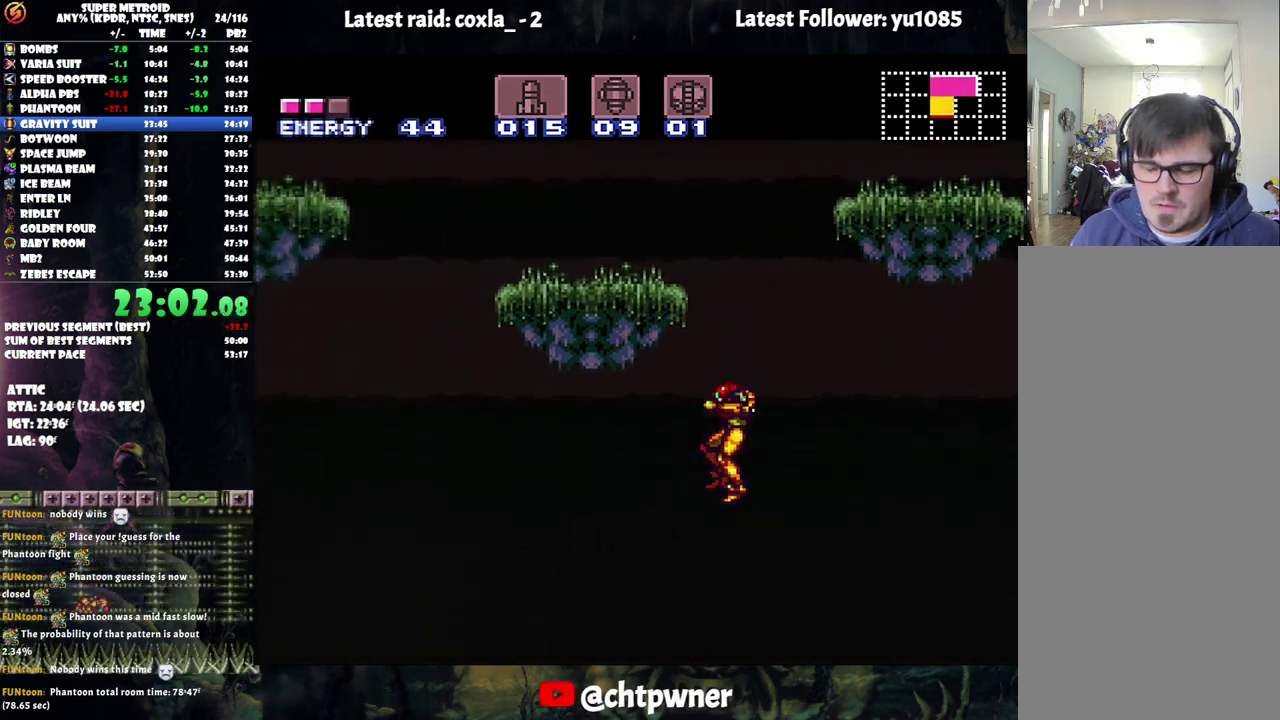
{"buttons": ["A", "DPAD_LEFT"], "events": []}
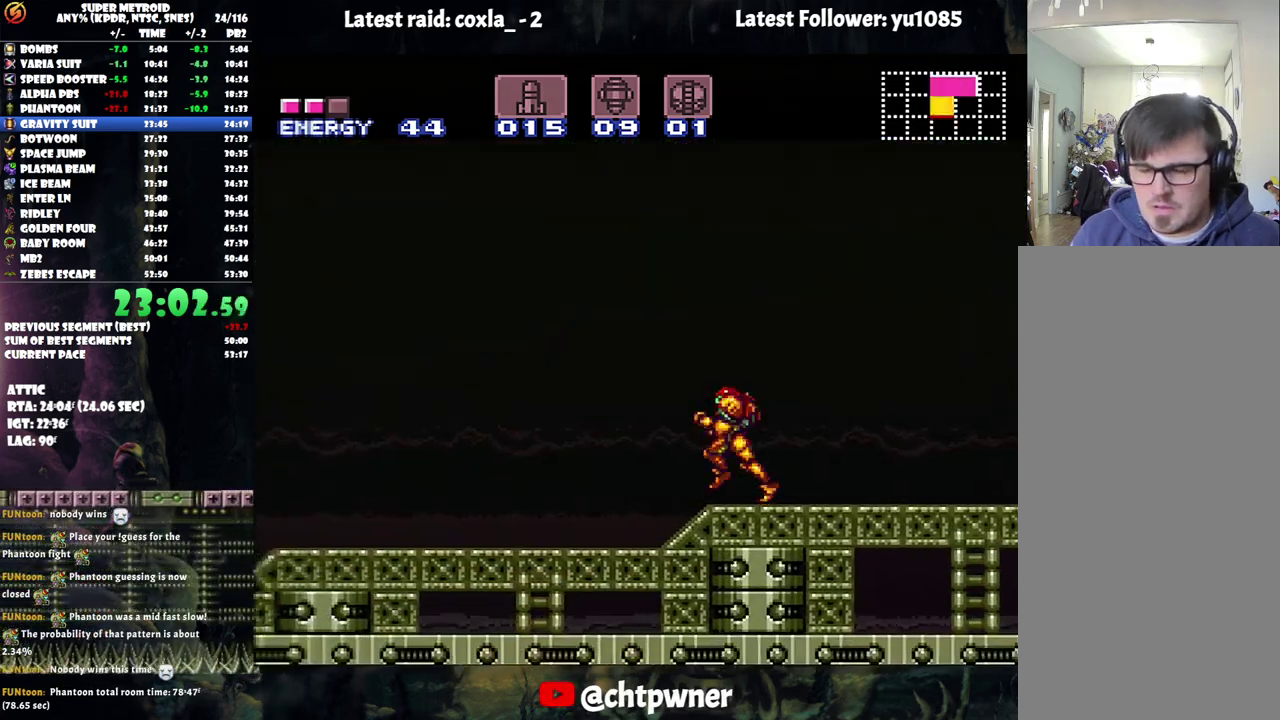
{"buttons": ["A", "DPAD_LEFT"], "events": []}